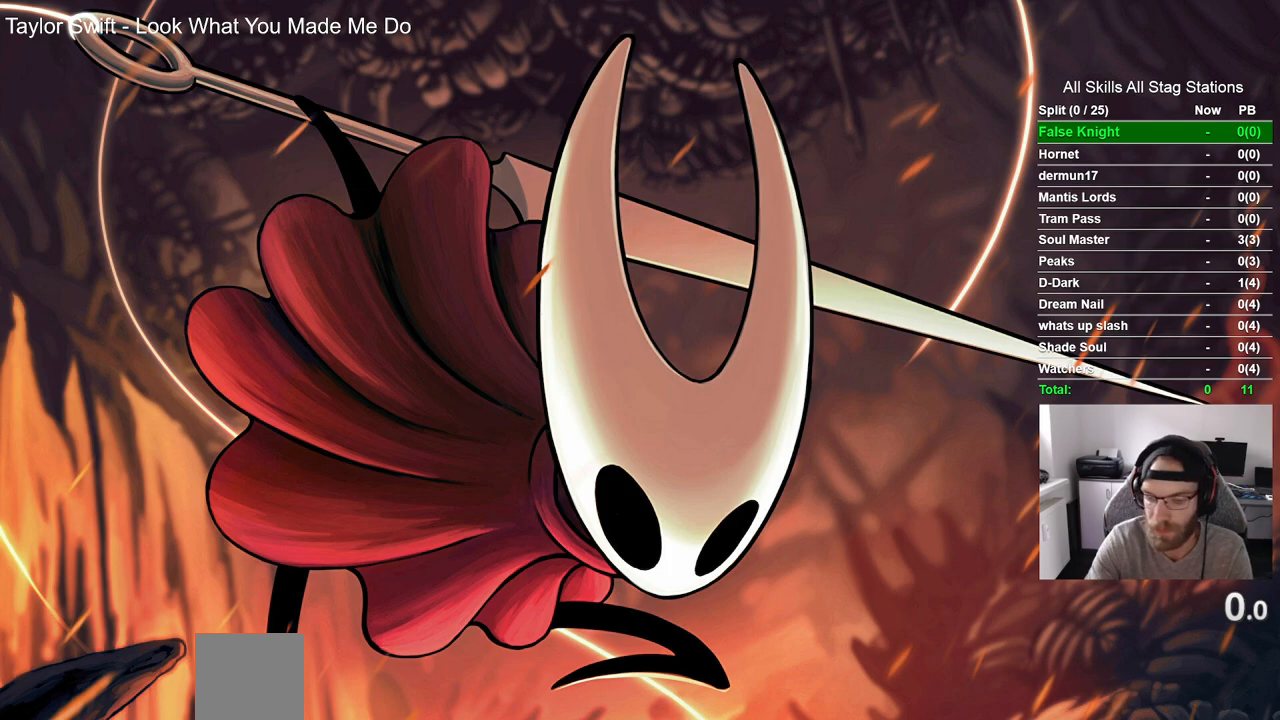
Gameplay with a controller (PlayStation layout); each line is a JSON object with the inputs held at the frame after it. "events" lists button and stick changes between this image and that frame as [ms after this image, input, new state], when the widget could be followed in between.
{"buttons": [], "left_stick": "up-left", "right_stick": "center", "events": []}
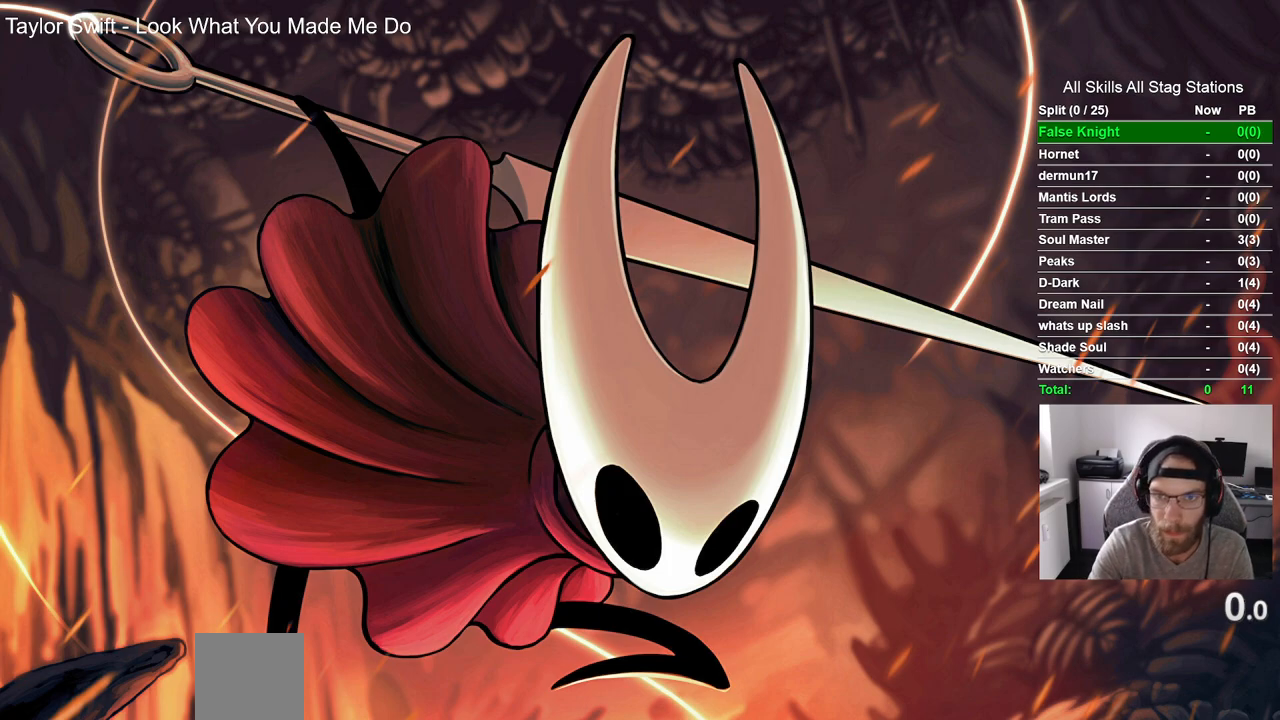
{"buttons": [], "left_stick": "up-left", "right_stick": "center", "events": []}
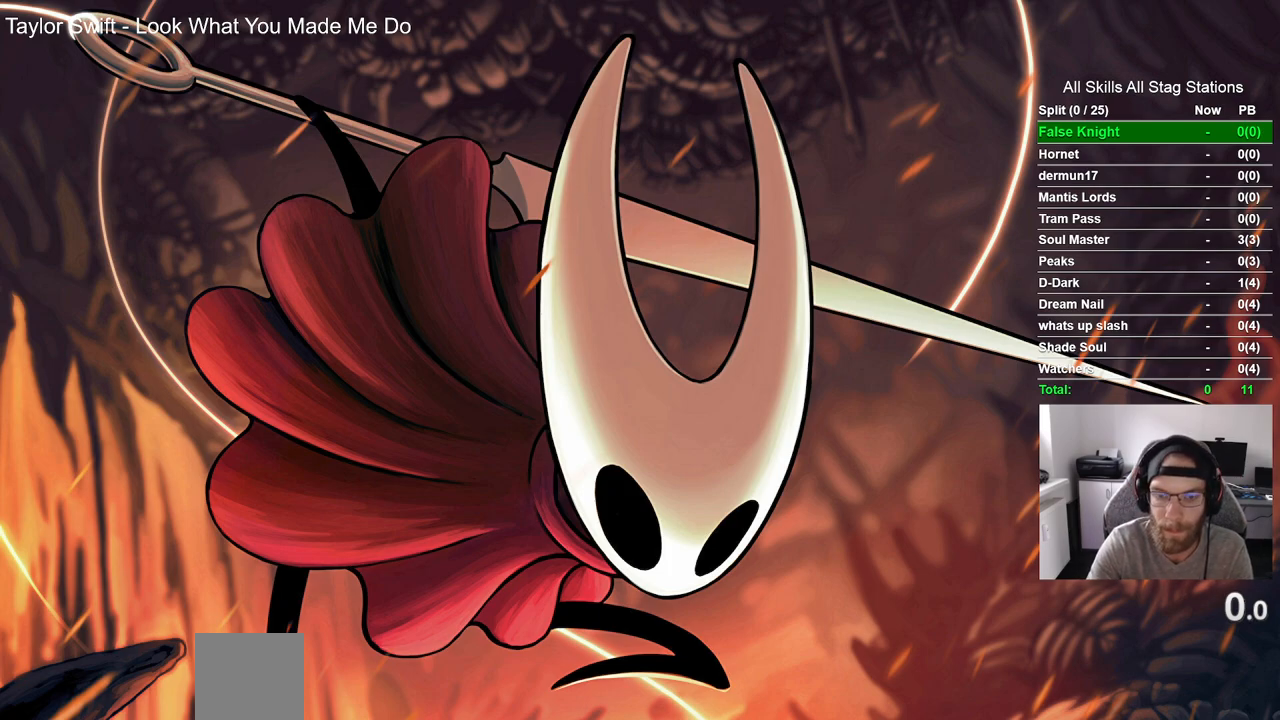
{"buttons": [], "left_stick": "up-left", "right_stick": "center", "events": []}
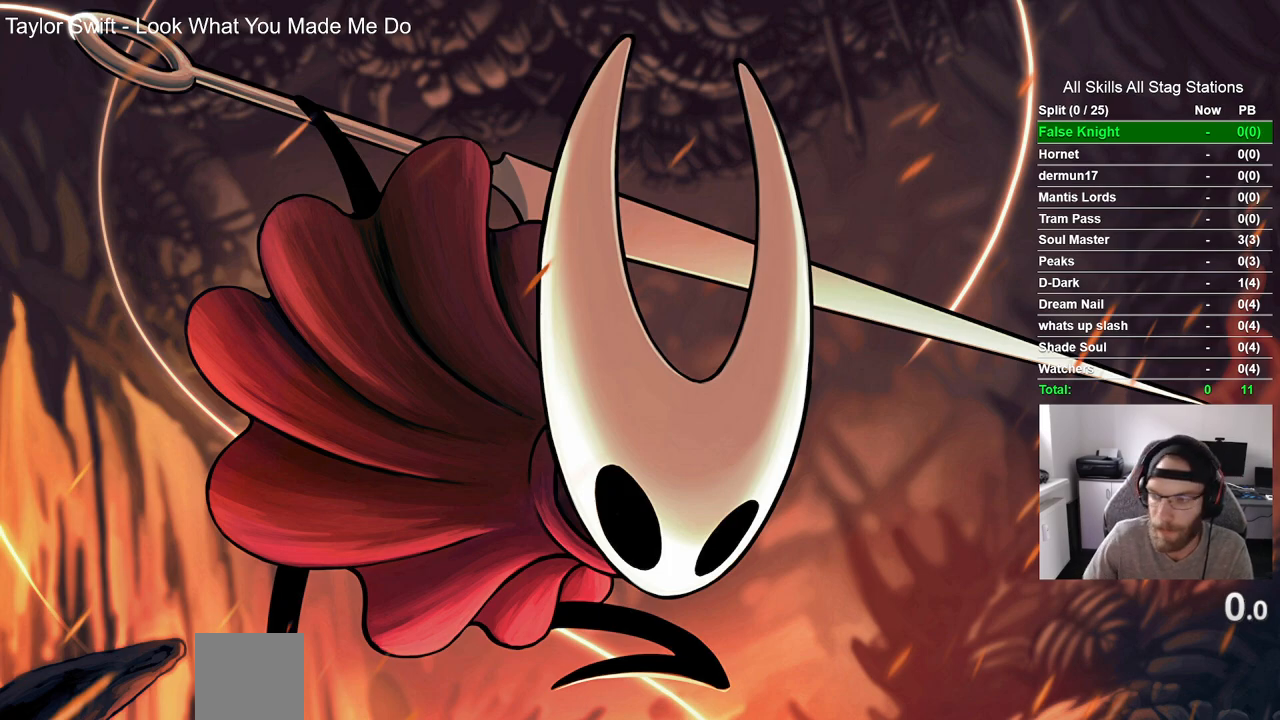
{"buttons": [], "left_stick": "up-left", "right_stick": "center", "events": []}
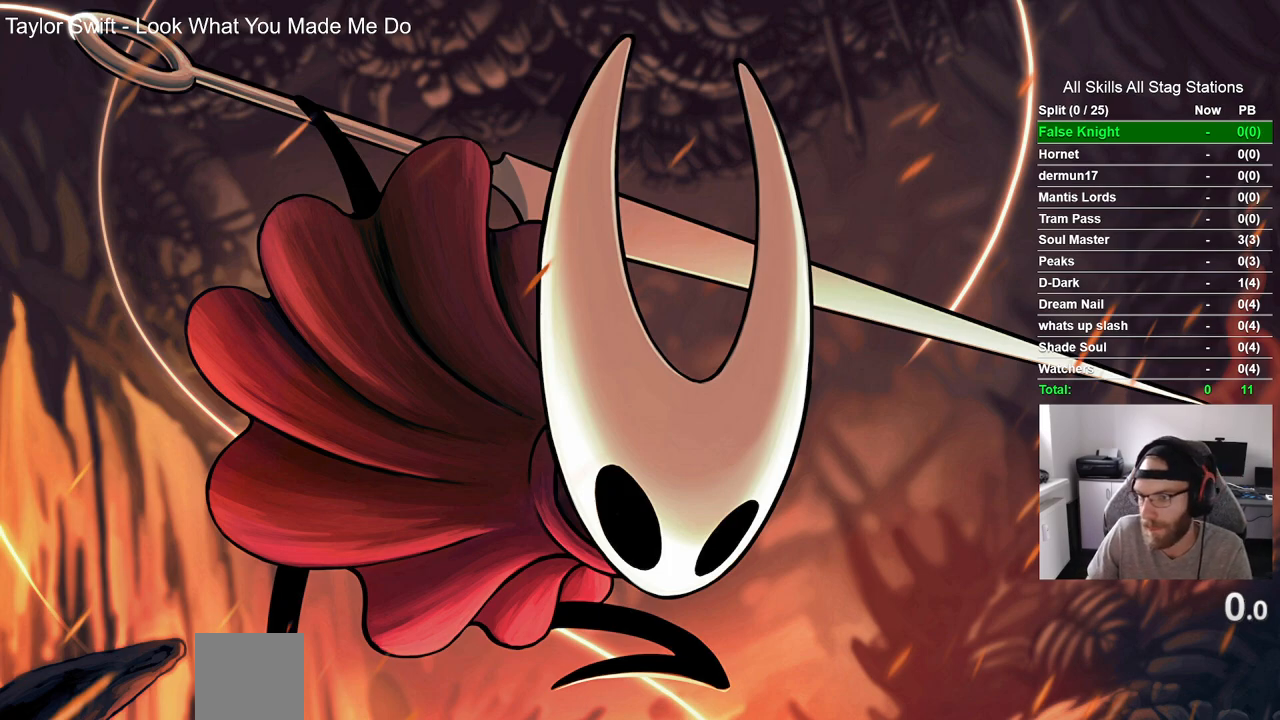
{"buttons": [], "left_stick": "up-left", "right_stick": "center", "events": []}
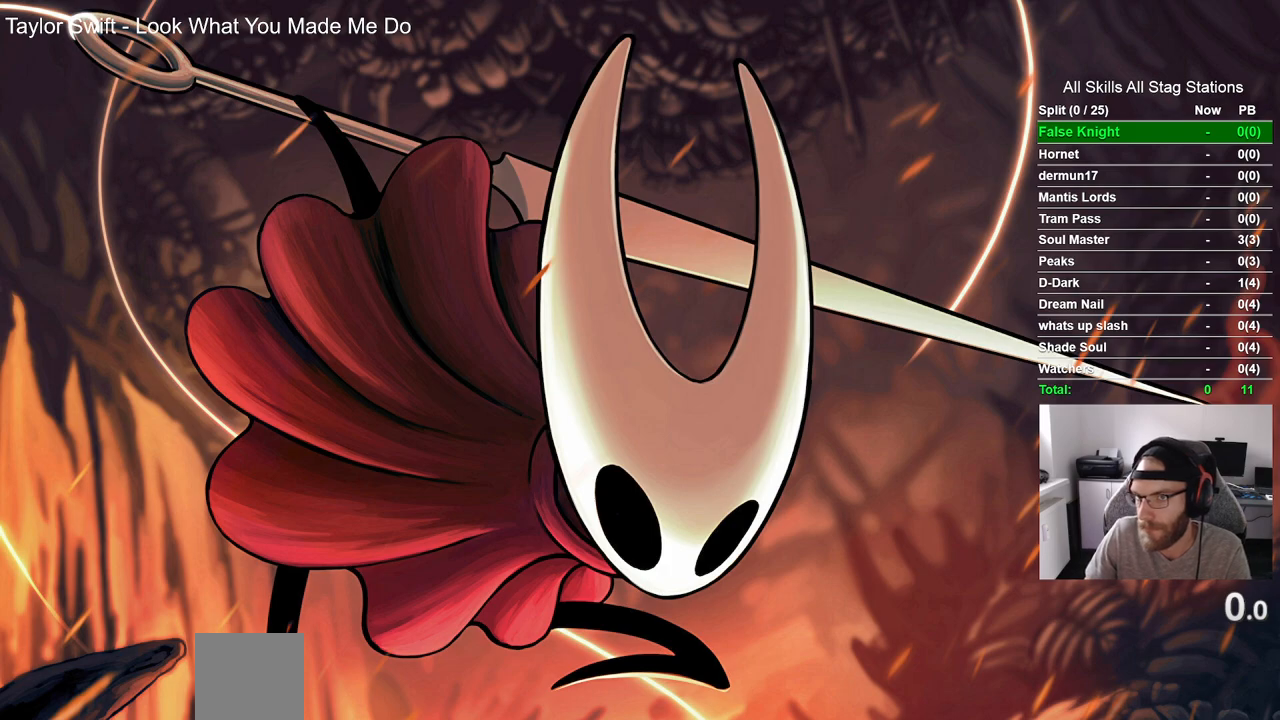
{"buttons": [], "left_stick": "up-left", "right_stick": "center", "events": []}
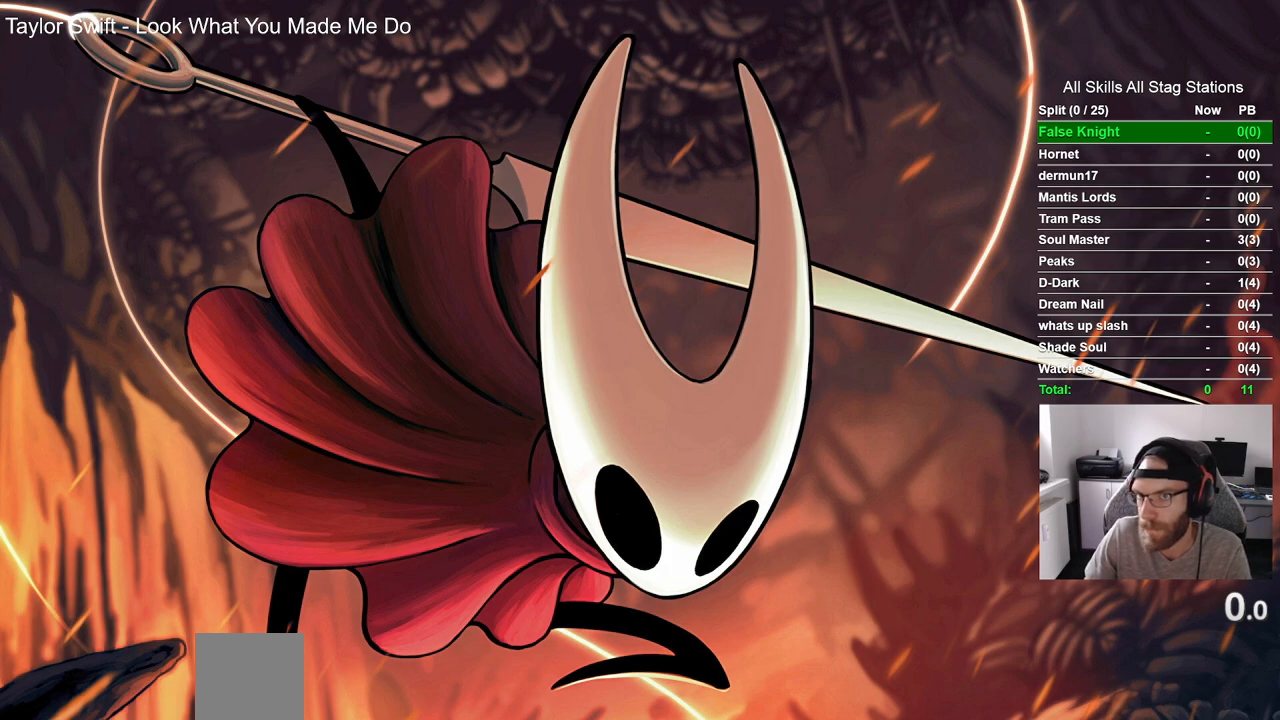
{"buttons": [], "left_stick": "up-left", "right_stick": "center", "events": []}
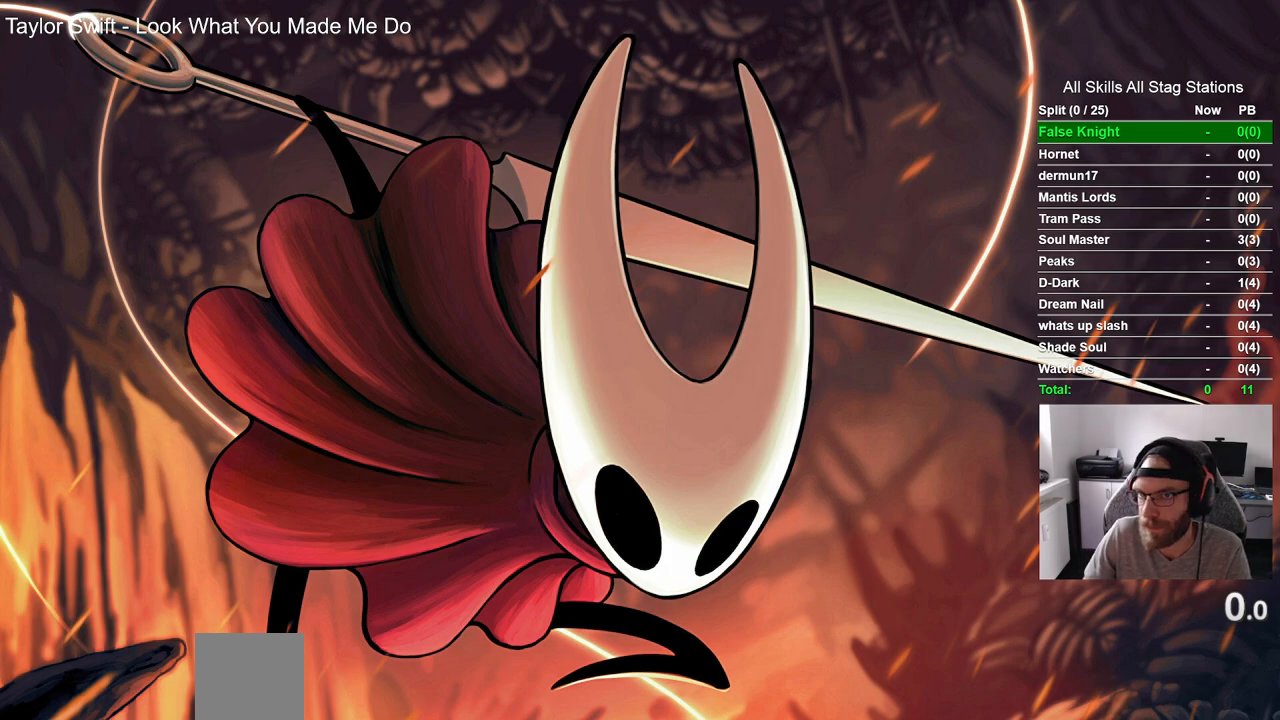
{"buttons": [], "left_stick": "up-left", "right_stick": "center", "events": []}
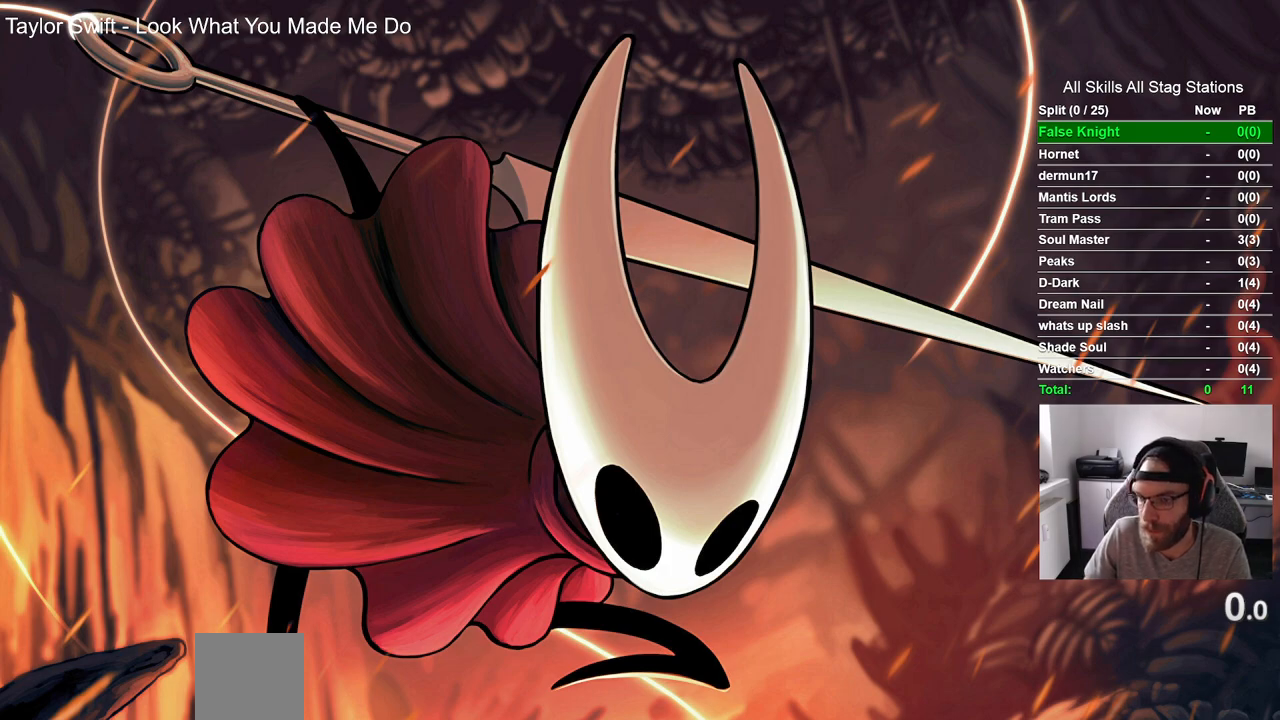
{"buttons": [], "left_stick": "up-left", "right_stick": "center", "events": []}
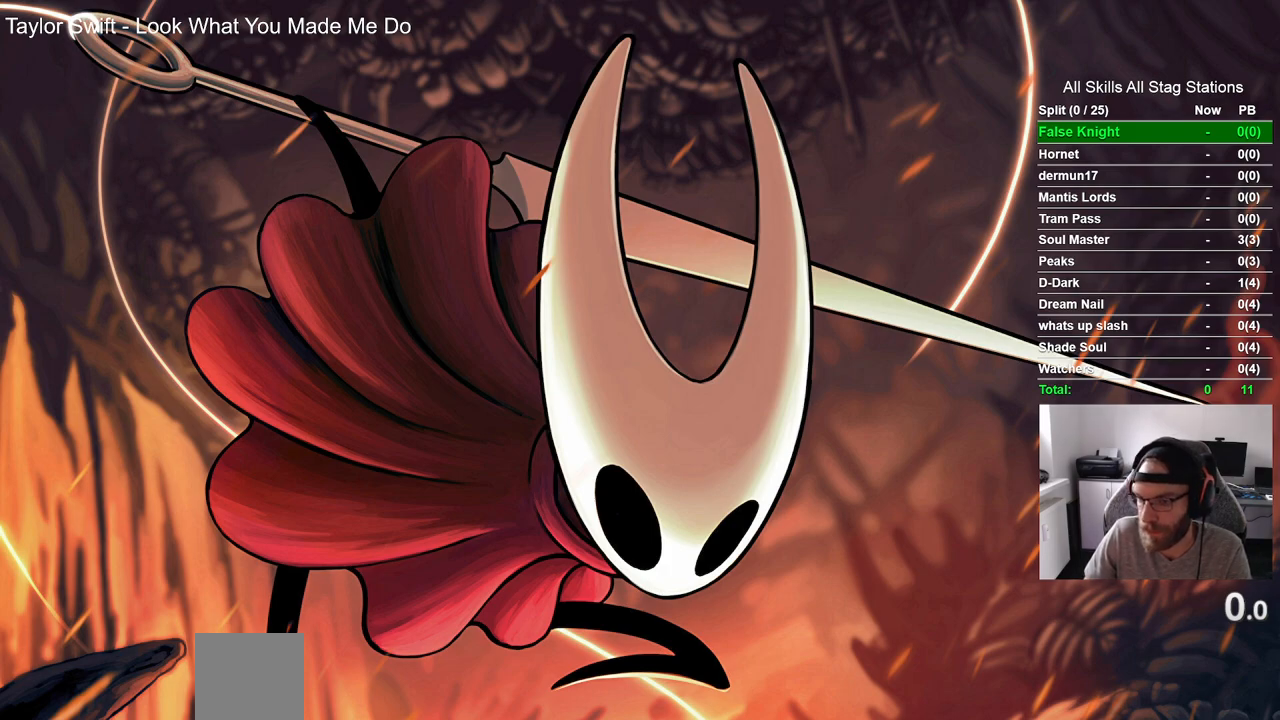
{"buttons": [], "left_stick": "up-left", "right_stick": "center", "events": []}
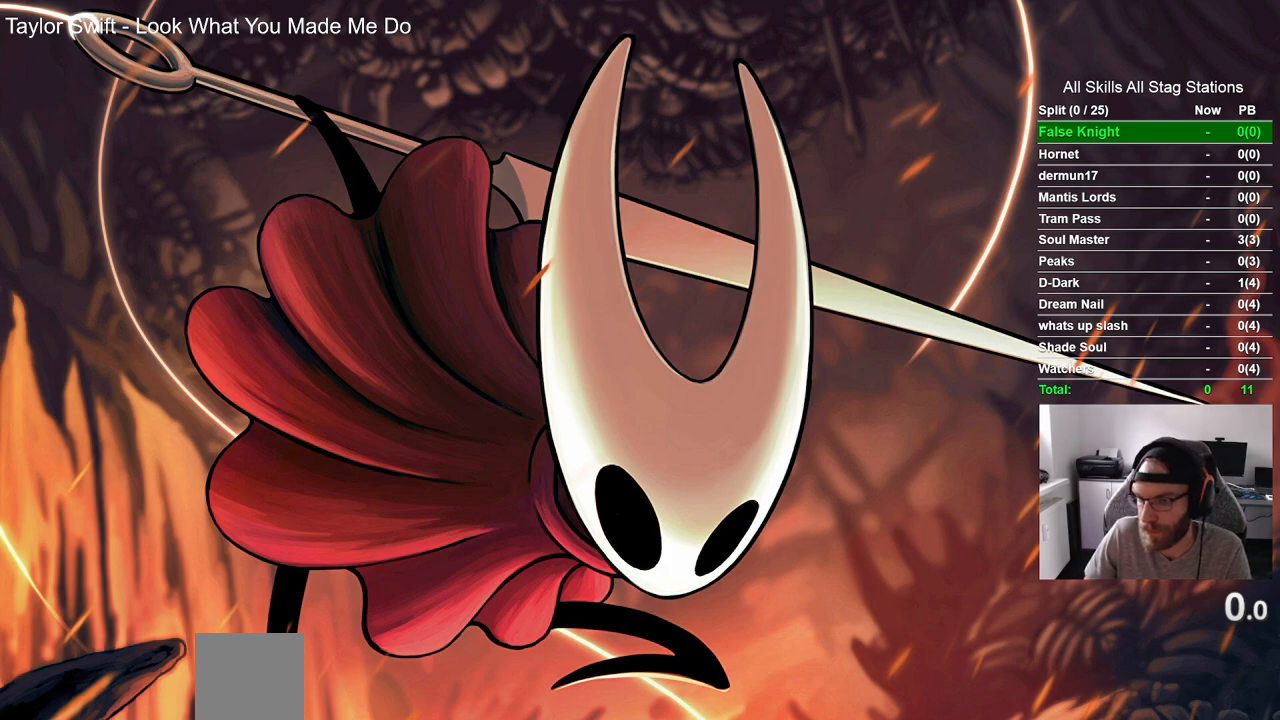
{"buttons": [], "left_stick": "up-left", "right_stick": "center", "events": []}
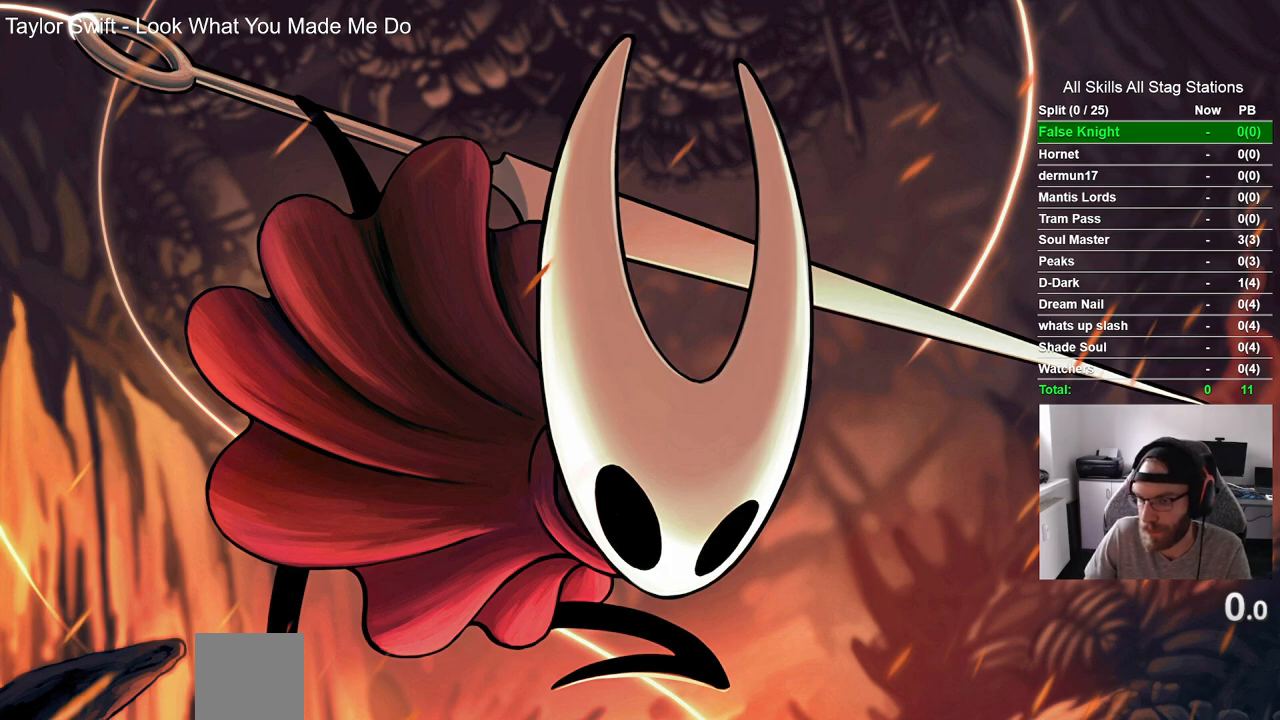
{"buttons": [], "left_stick": "up-left", "right_stick": "center", "events": []}
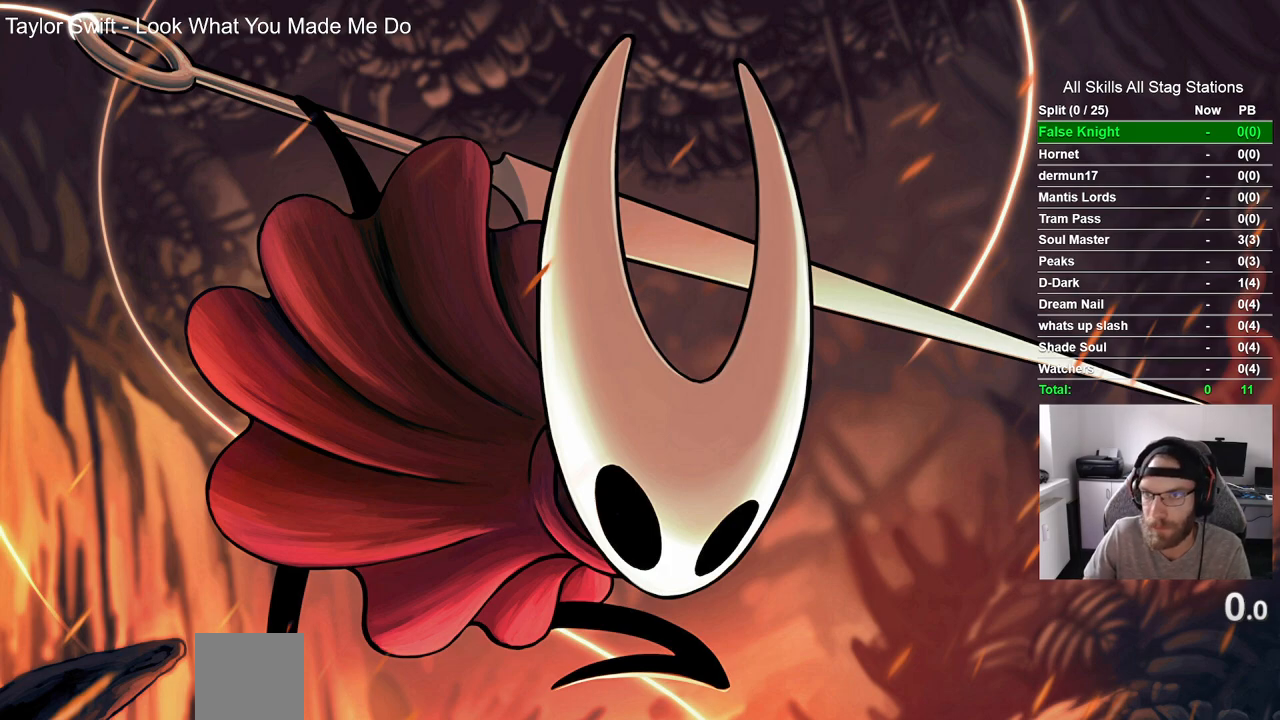
{"buttons": [], "left_stick": "up-left", "right_stick": "center", "events": []}
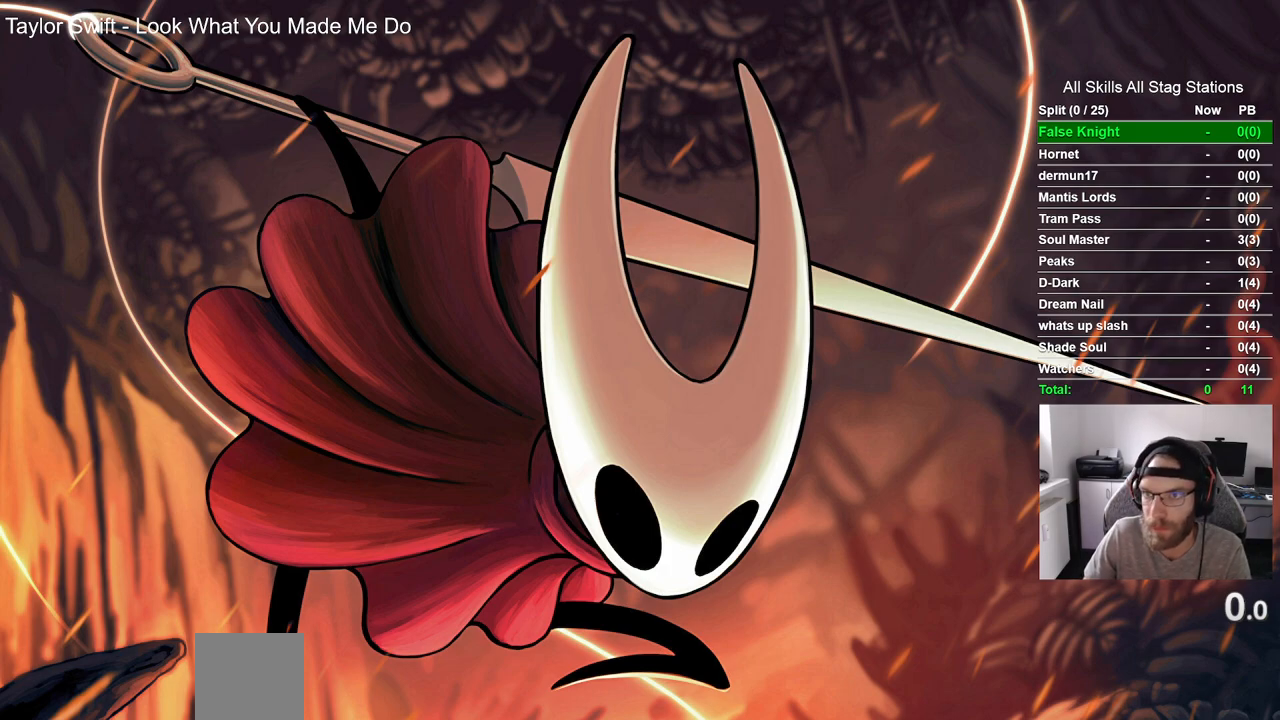
{"buttons": [], "left_stick": "up-left", "right_stick": "center", "events": []}
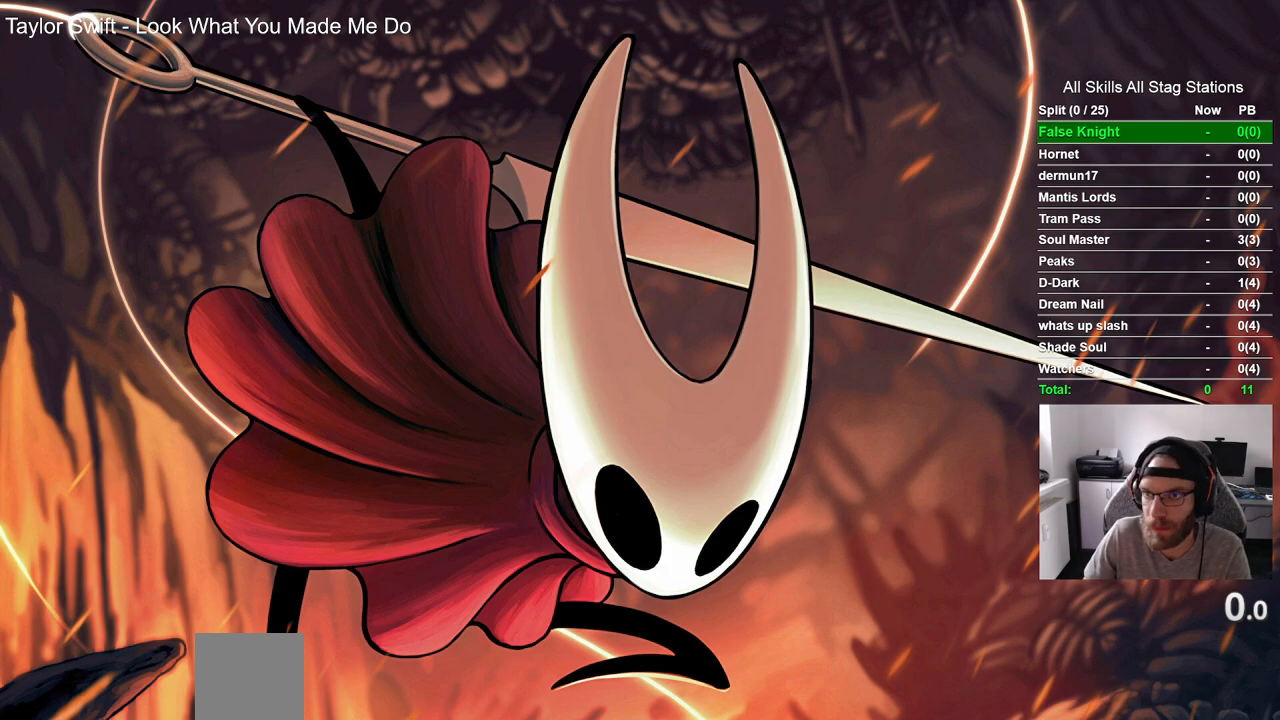
{"buttons": [], "left_stick": "left", "right_stick": "center", "events": [[100, "left_stick", "left"]]}
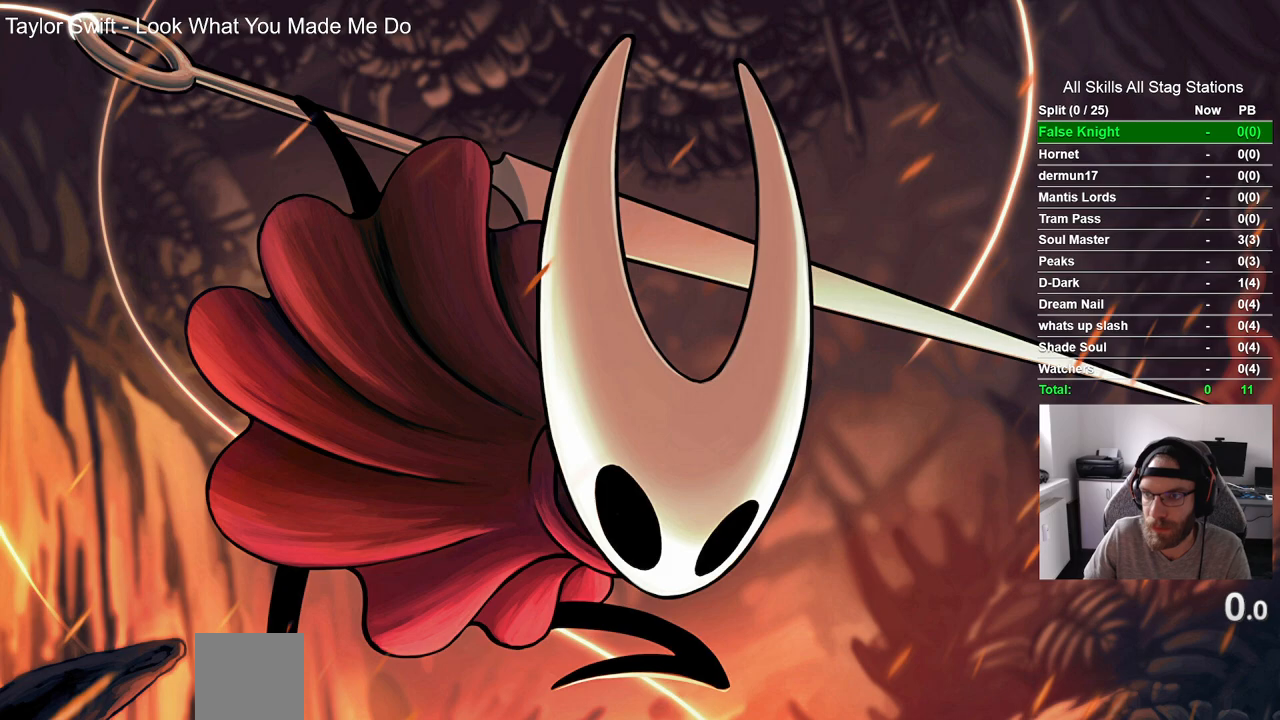
{"buttons": [], "left_stick": "left", "right_stick": "center", "events": []}
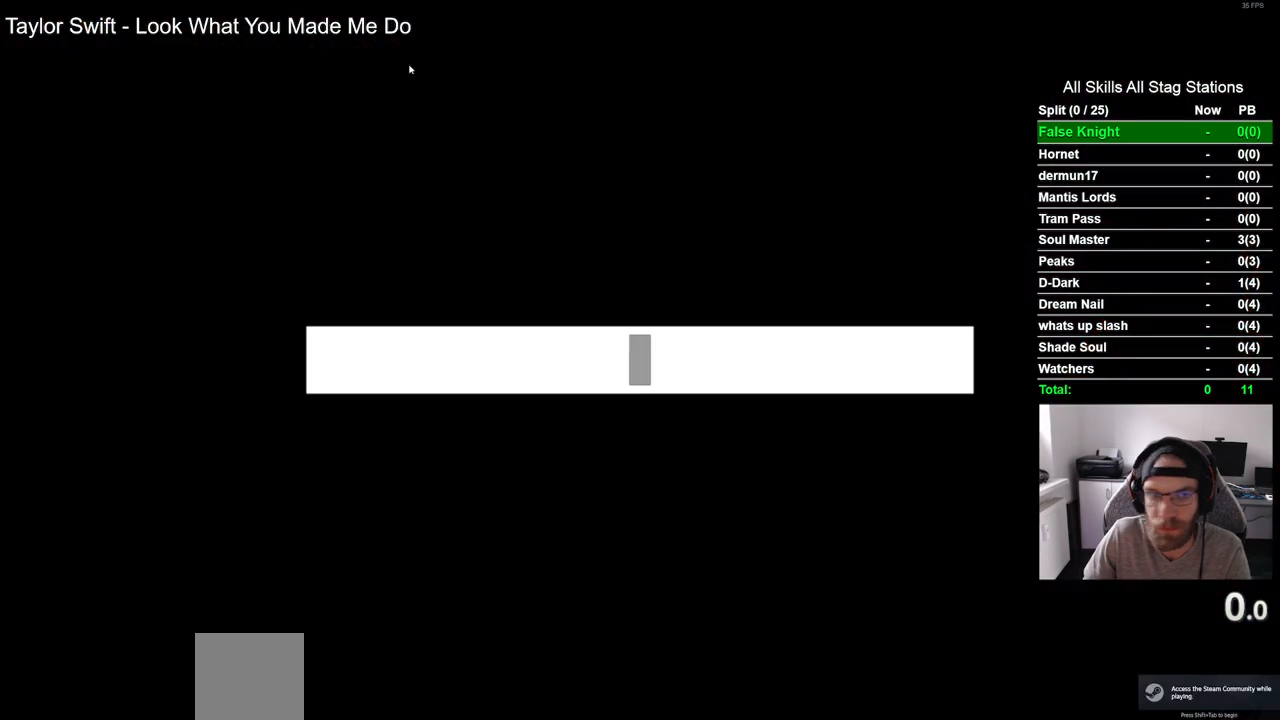
{"buttons": [], "left_stick": "left", "right_stick": "center", "events": []}
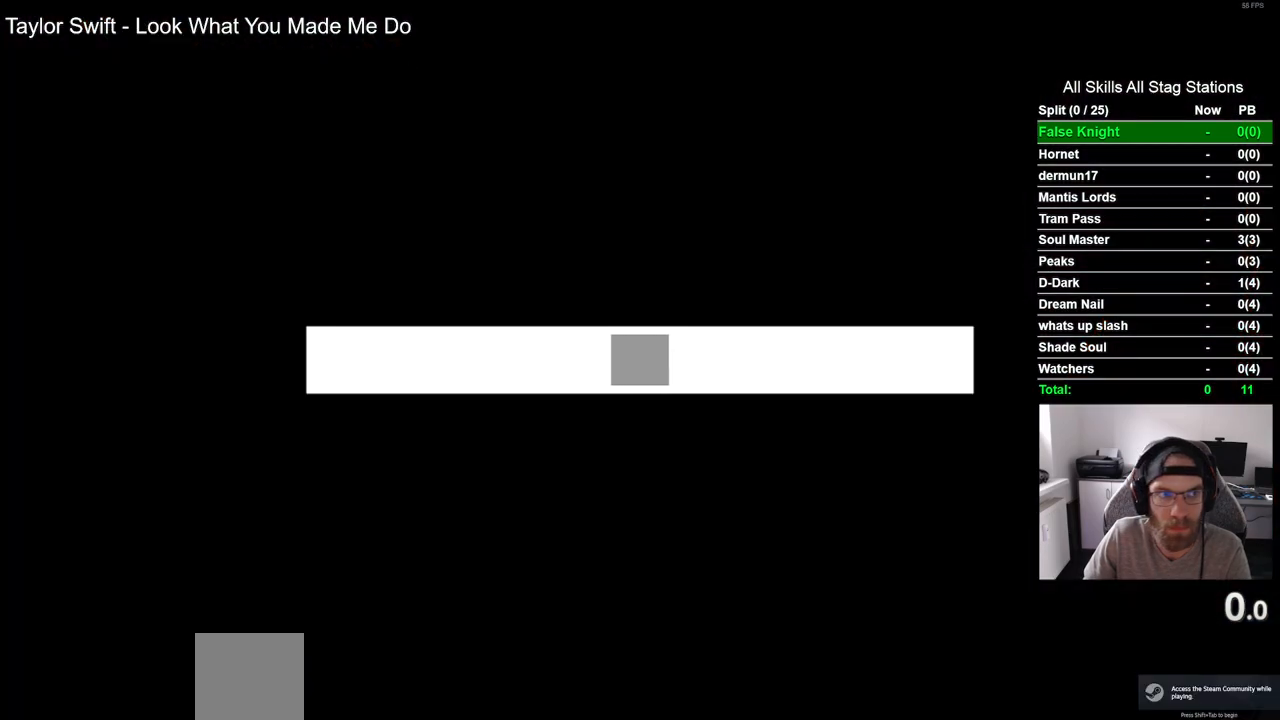
{"buttons": [], "left_stick": "left", "right_stick": "center", "events": []}
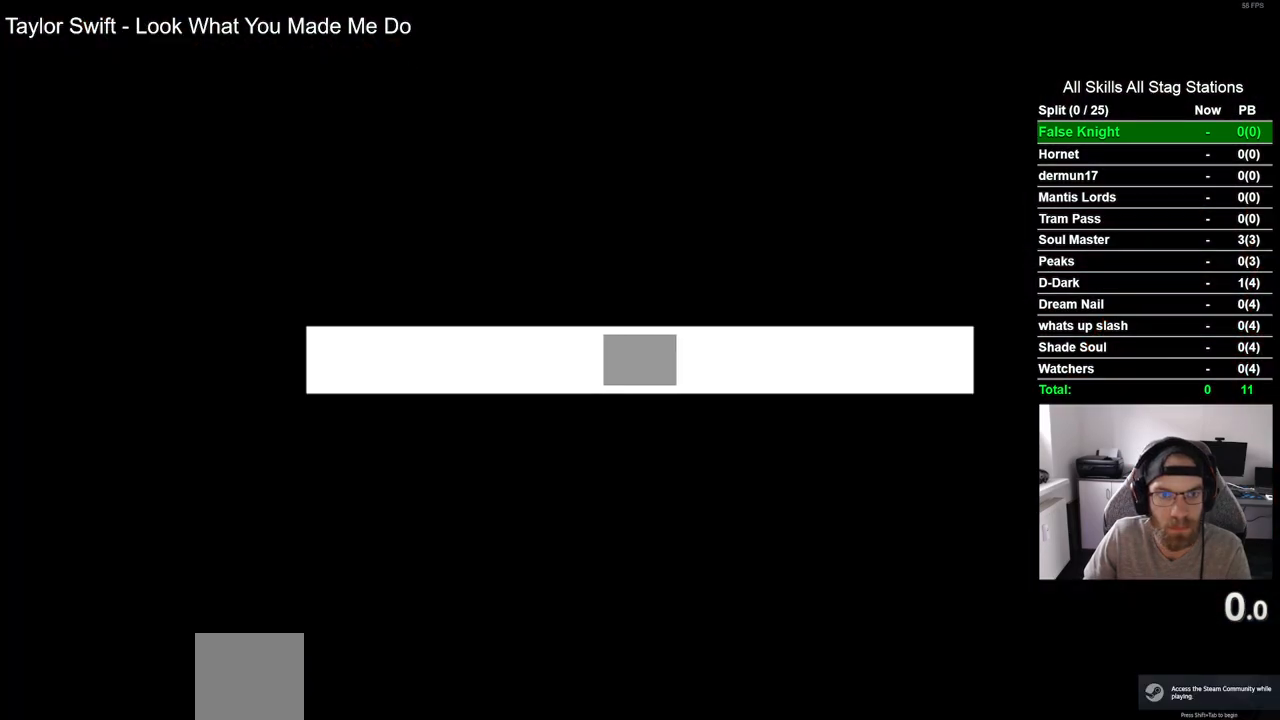
{"buttons": [], "left_stick": "left", "right_stick": "center", "events": []}
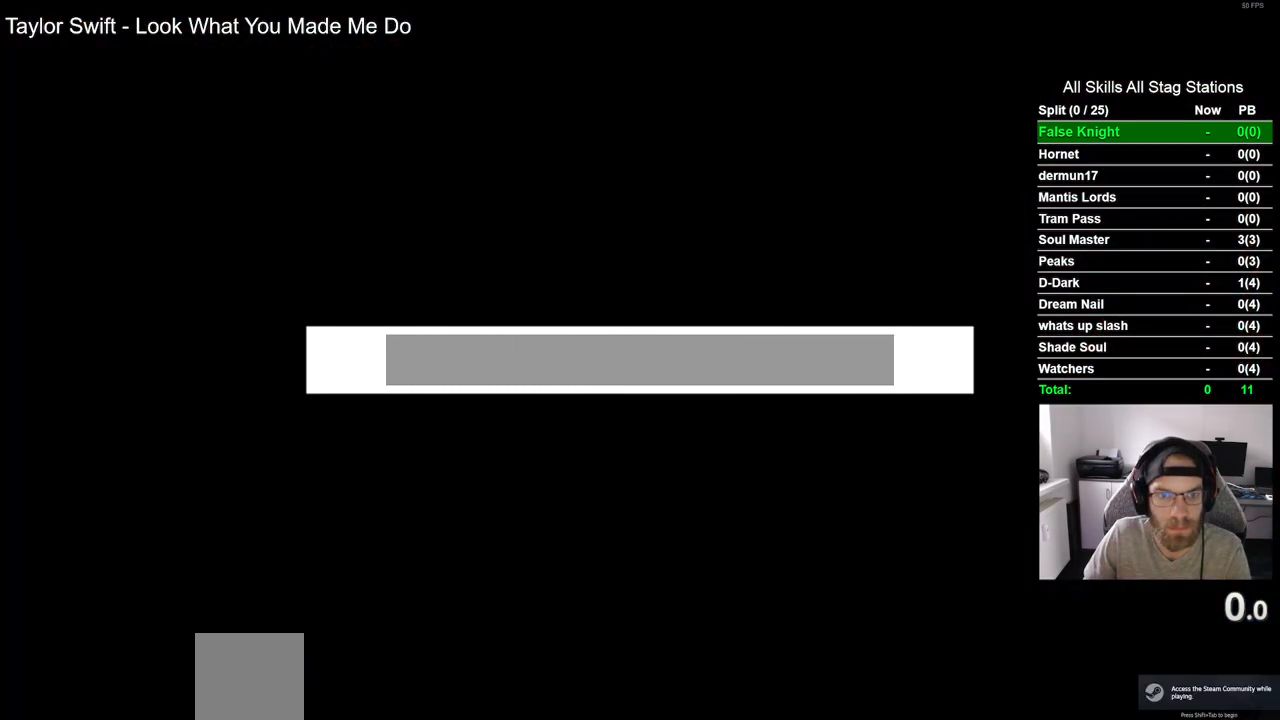
{"buttons": [], "left_stick": "left", "right_stick": "center", "events": []}
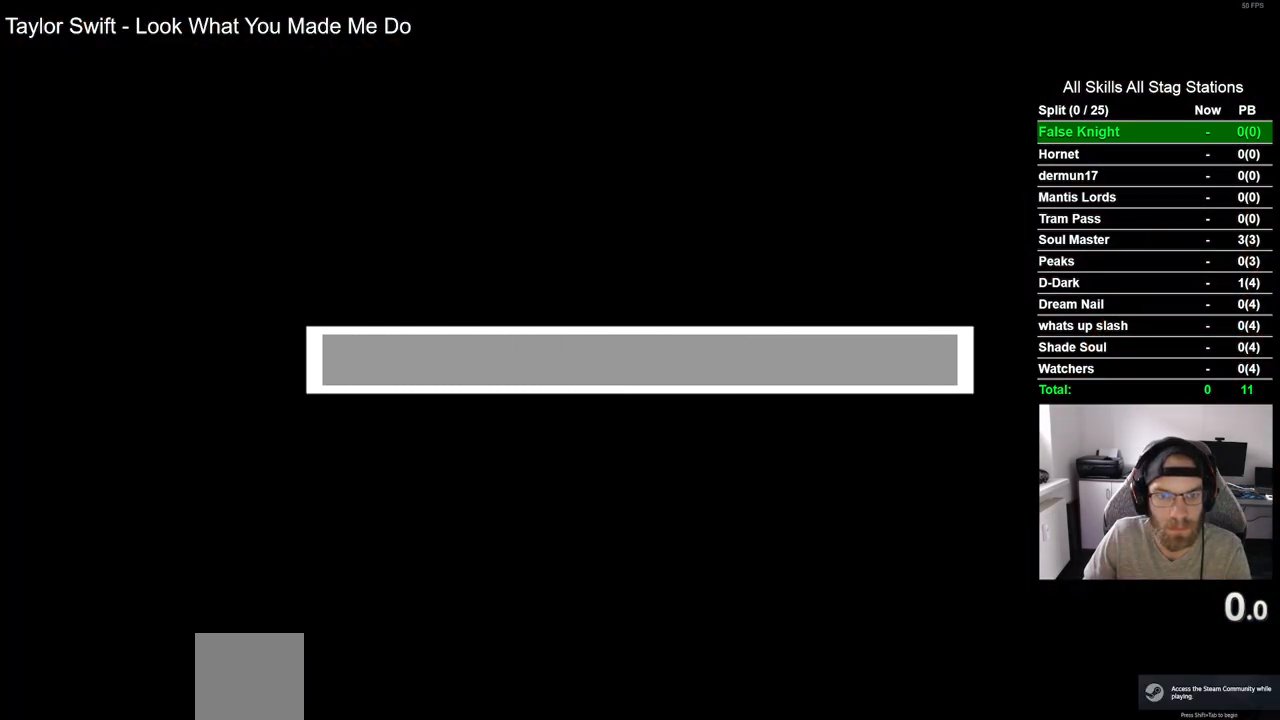
{"buttons": [], "left_stick": "left", "right_stick": "center", "events": []}
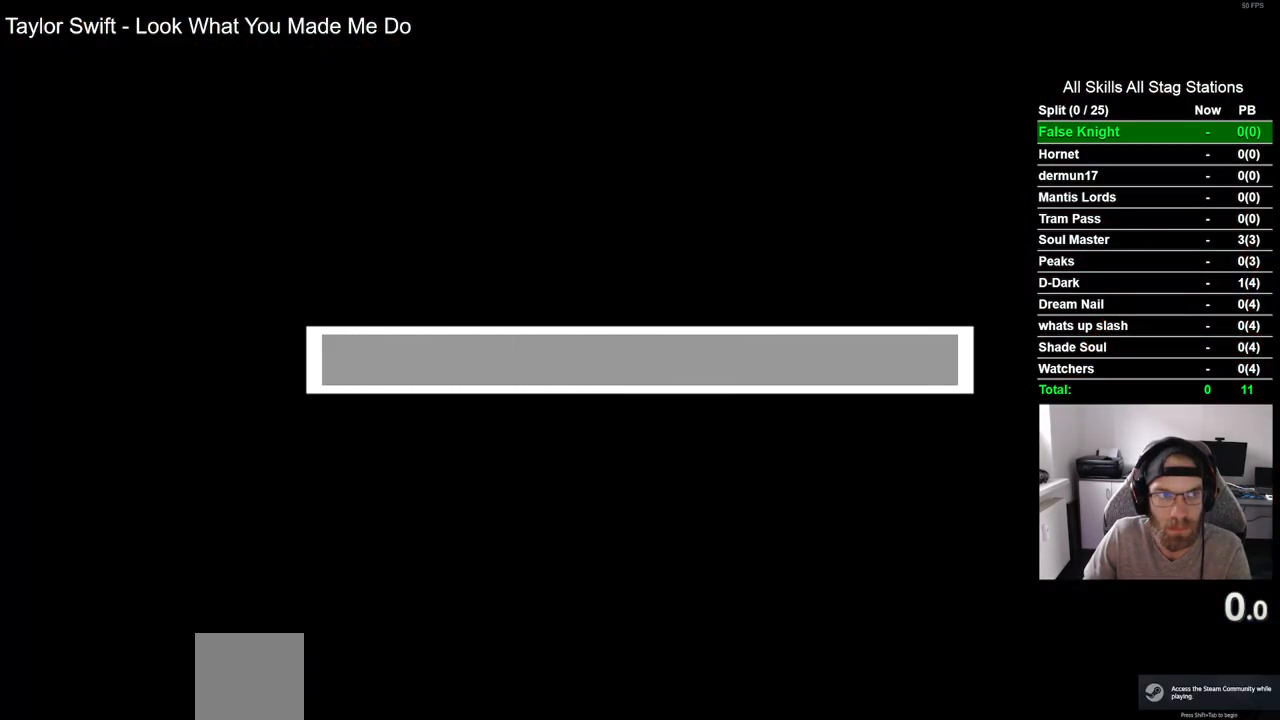
{"buttons": [], "left_stick": "left", "right_stick": "center", "events": []}
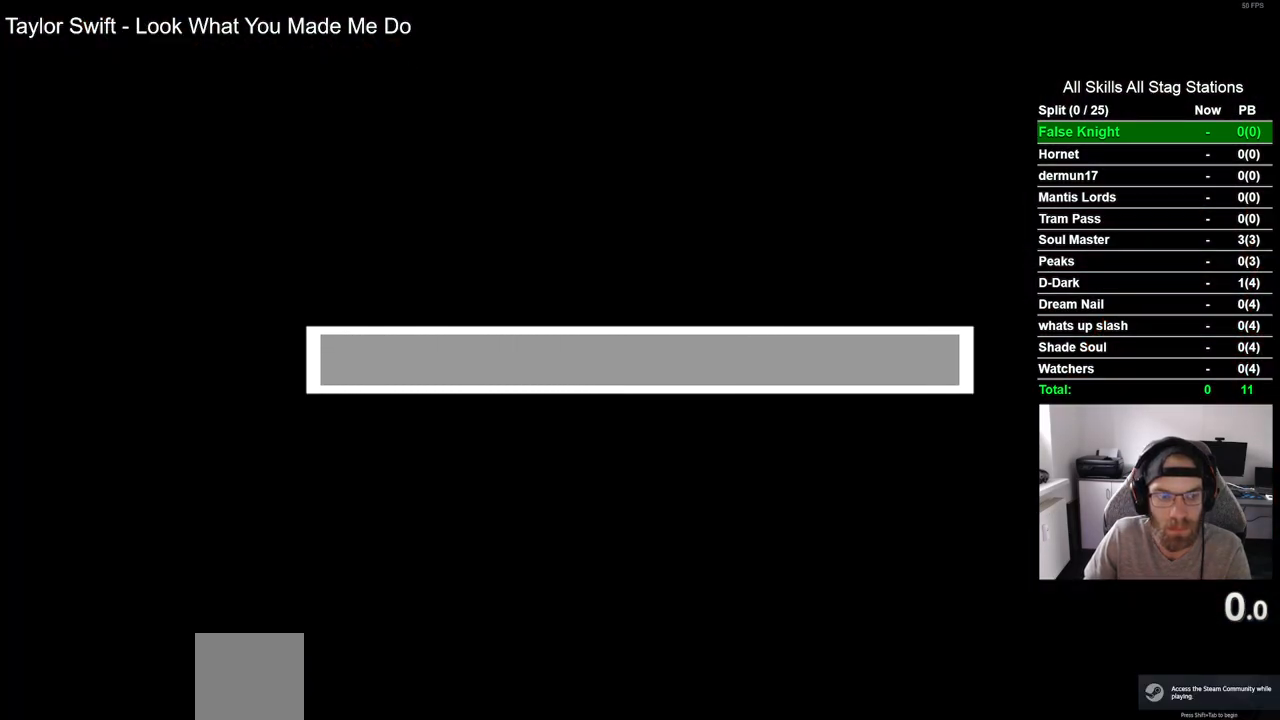
{"buttons": [], "left_stick": "left", "right_stick": "center", "events": []}
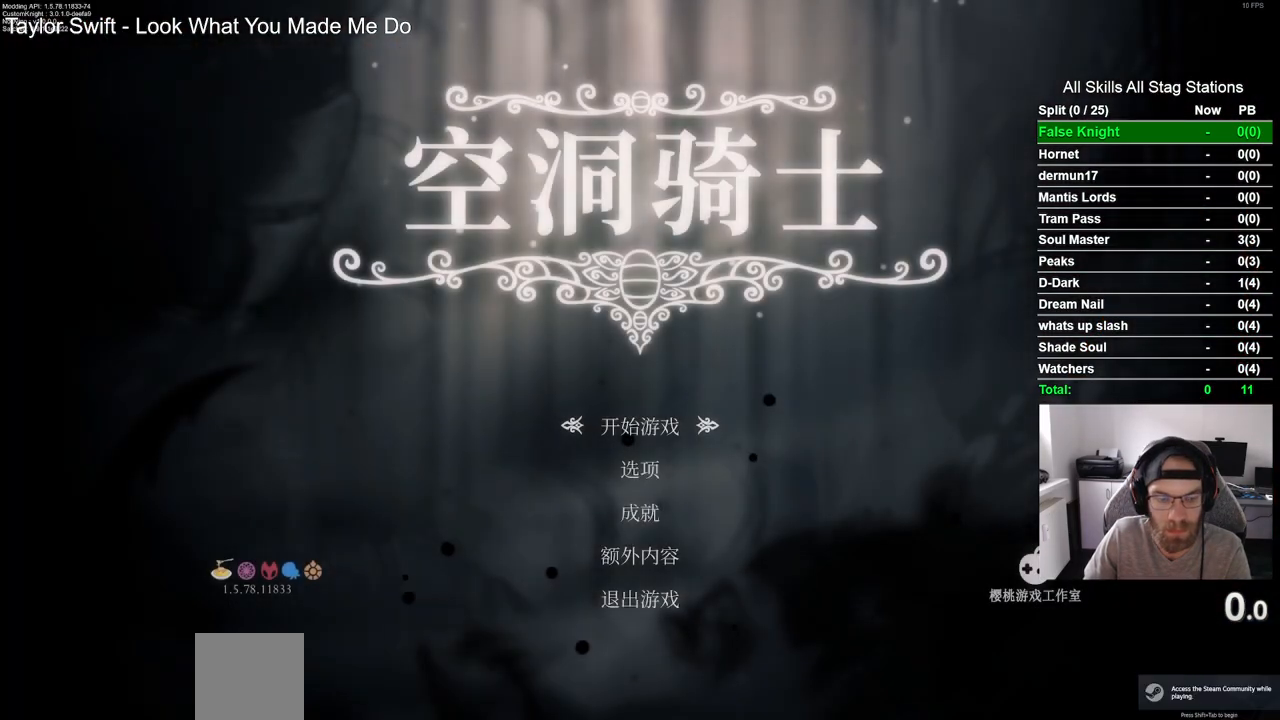
{"buttons": [], "left_stick": "left", "right_stick": "center", "events": []}
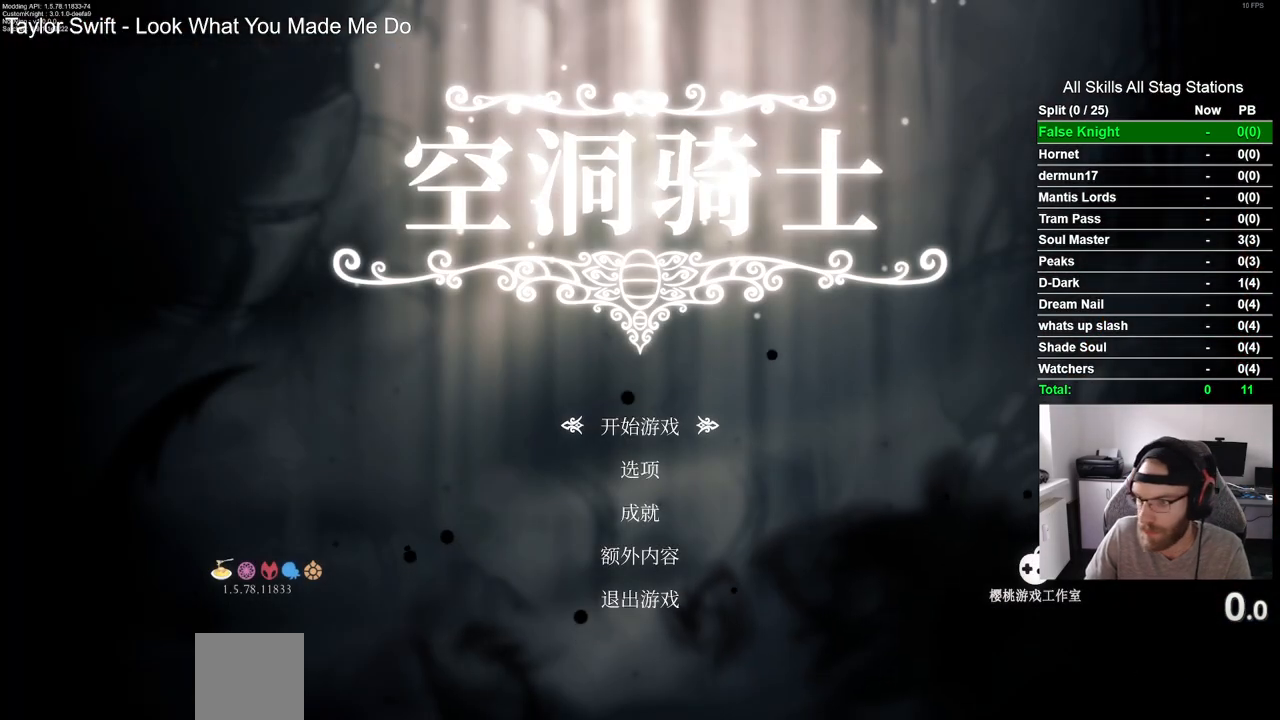
{"buttons": [], "left_stick": "up-left", "right_stick": "center", "events": [[167, "left_stick", "up-left"]]}
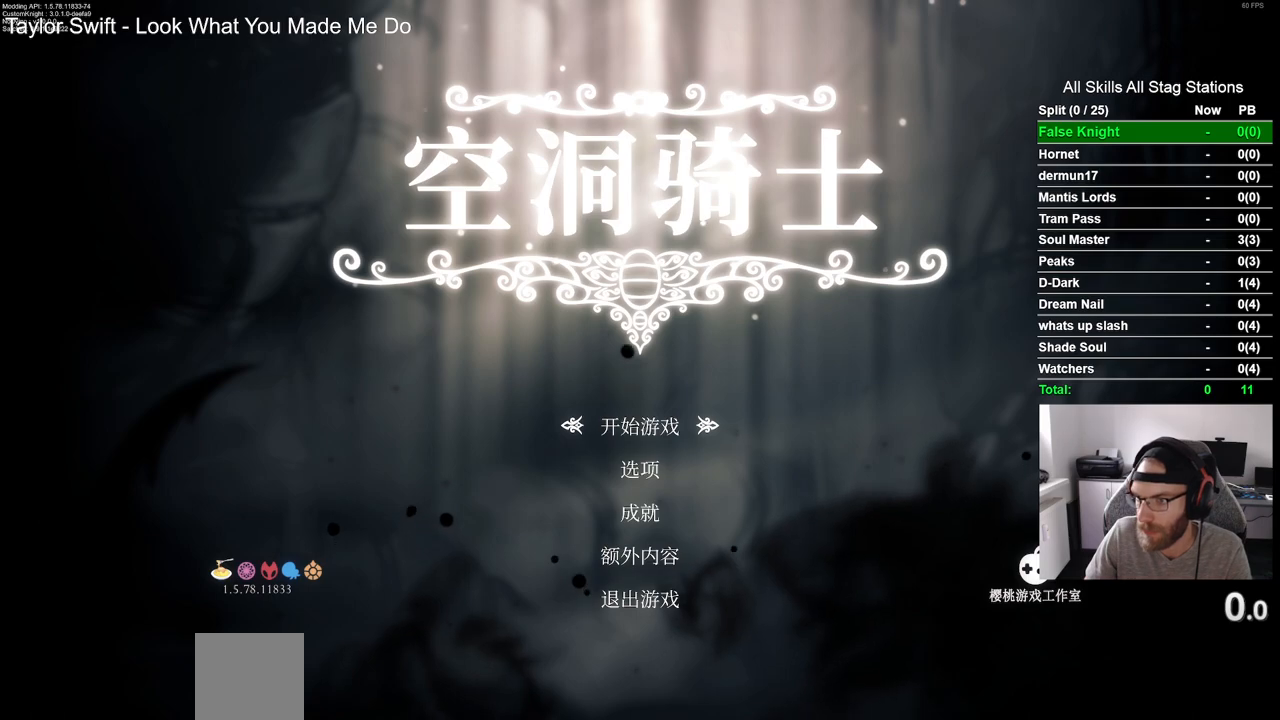
{"buttons": [], "left_stick": "up-left", "right_stick": "center", "events": []}